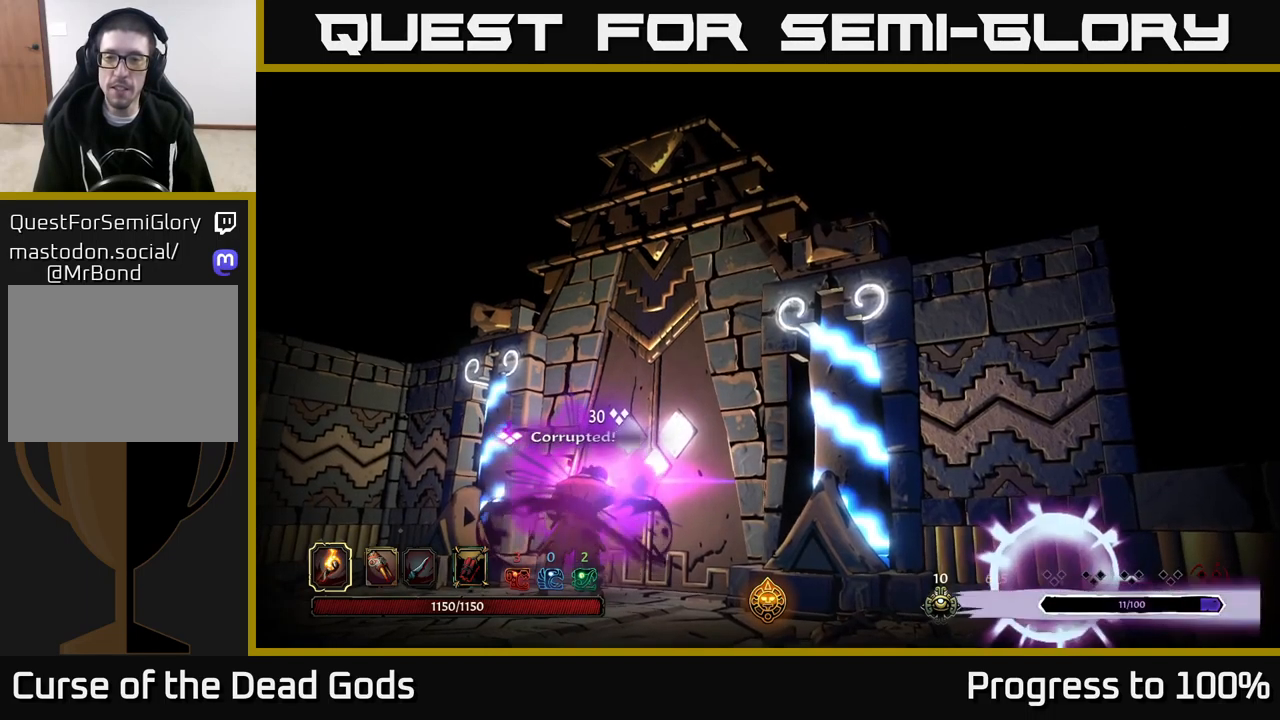
Gameplay with a controller (Xbox layout); each line is a JSON object with the inputs held at the frame after it. "events" lists button and stick changes between this image and that frame as [ms after this image, input, new state], when the widget could be followed in between.
{"buttons": [], "left_stick": "center", "right_stick": "center", "events": []}
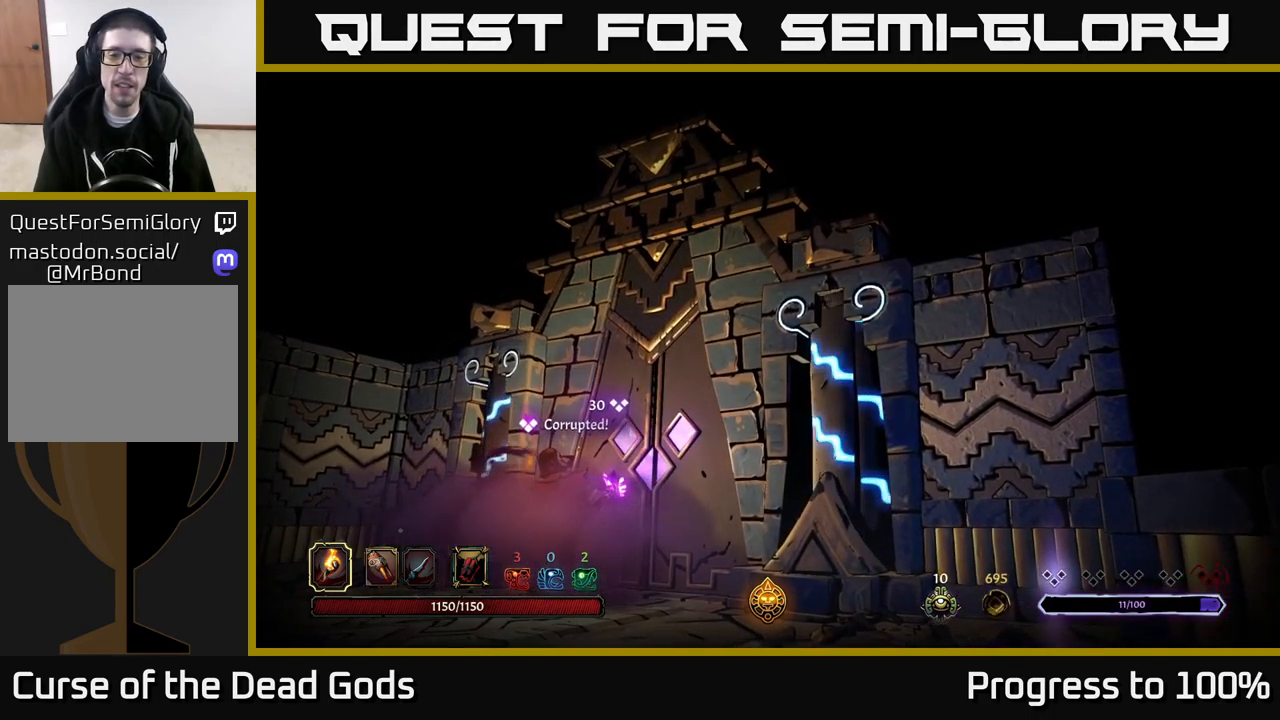
{"buttons": [], "left_stick": "center", "right_stick": "center", "events": []}
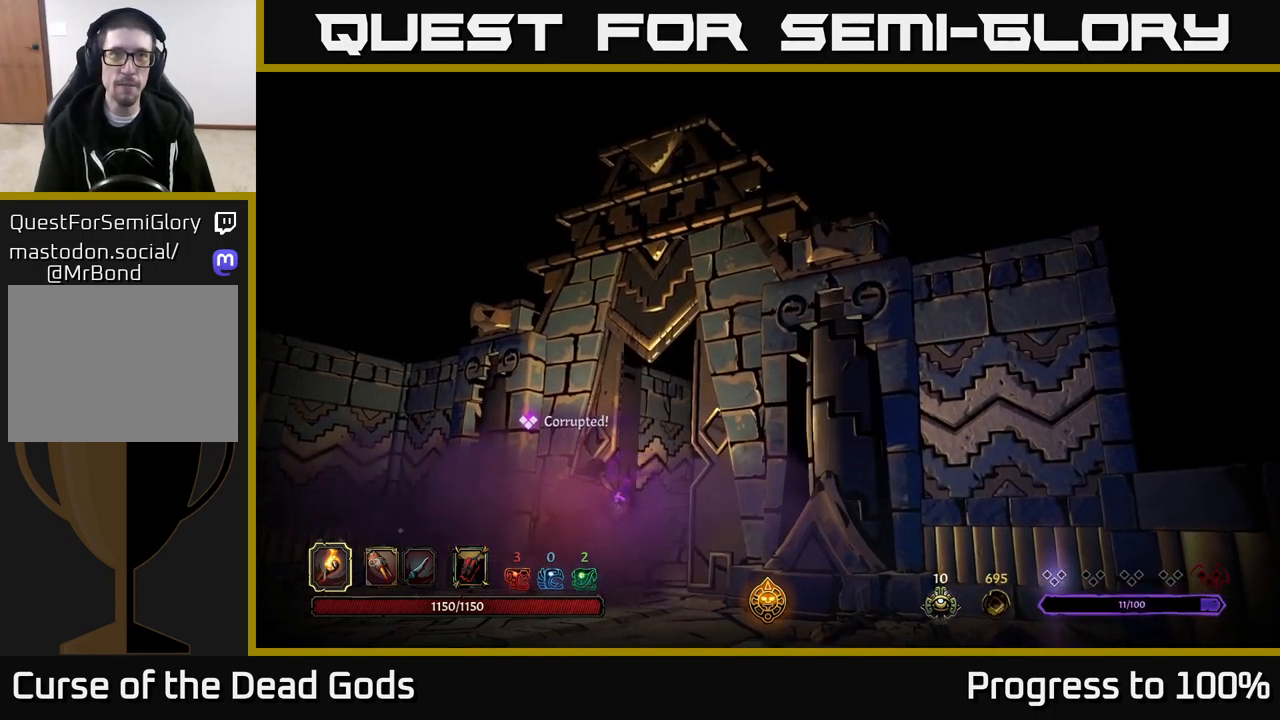
{"buttons": [], "left_stick": "center", "right_stick": "center", "events": []}
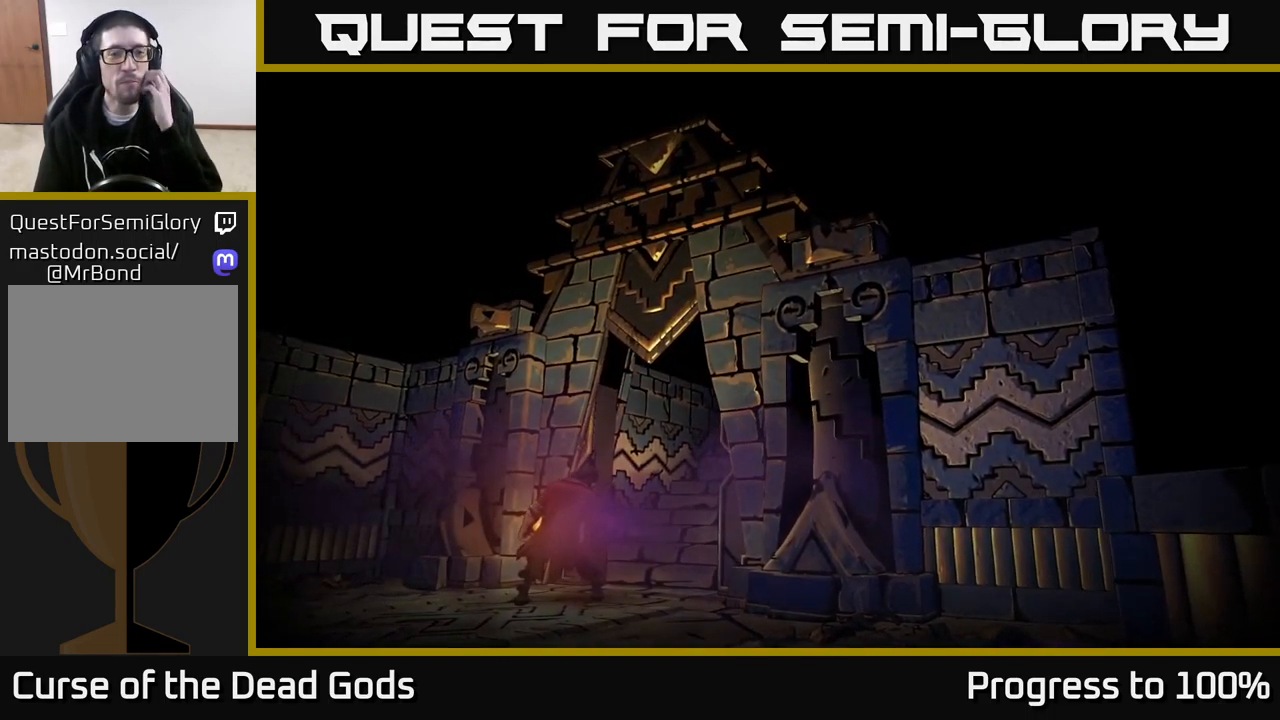
{"buttons": [], "left_stick": "center", "right_stick": "center", "events": []}
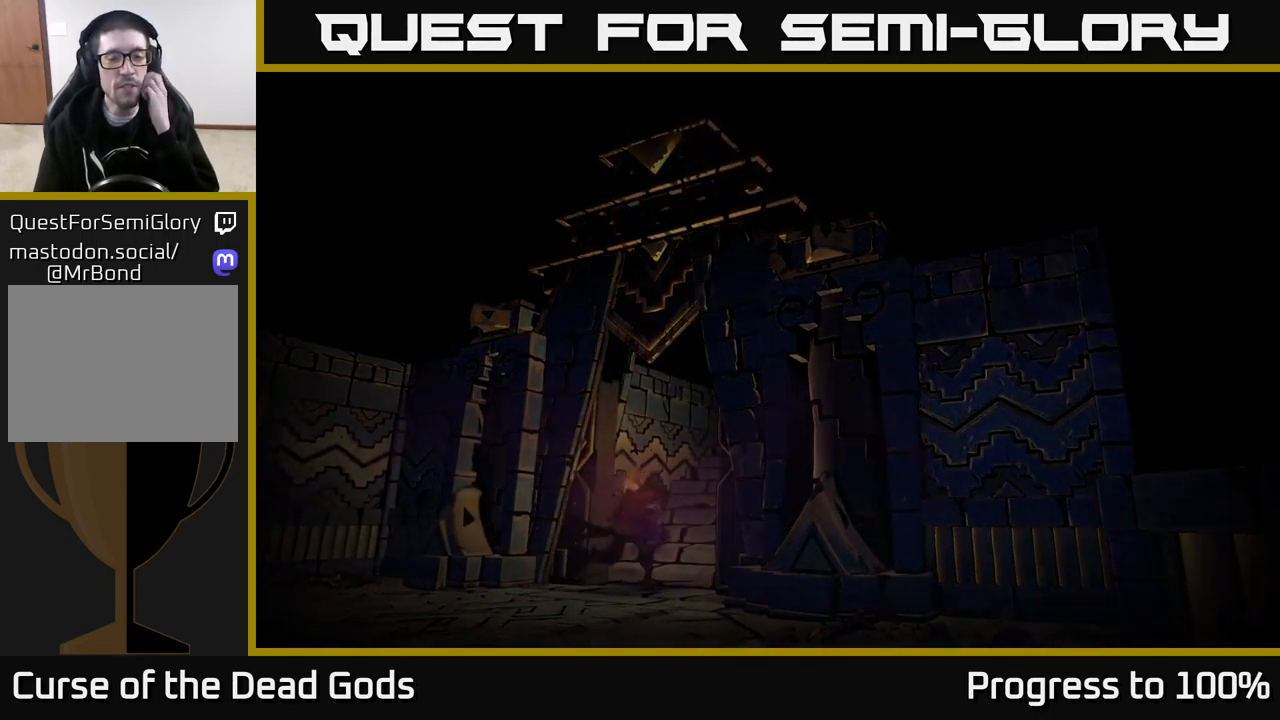
{"buttons": [], "left_stick": "center", "right_stick": "center", "events": []}
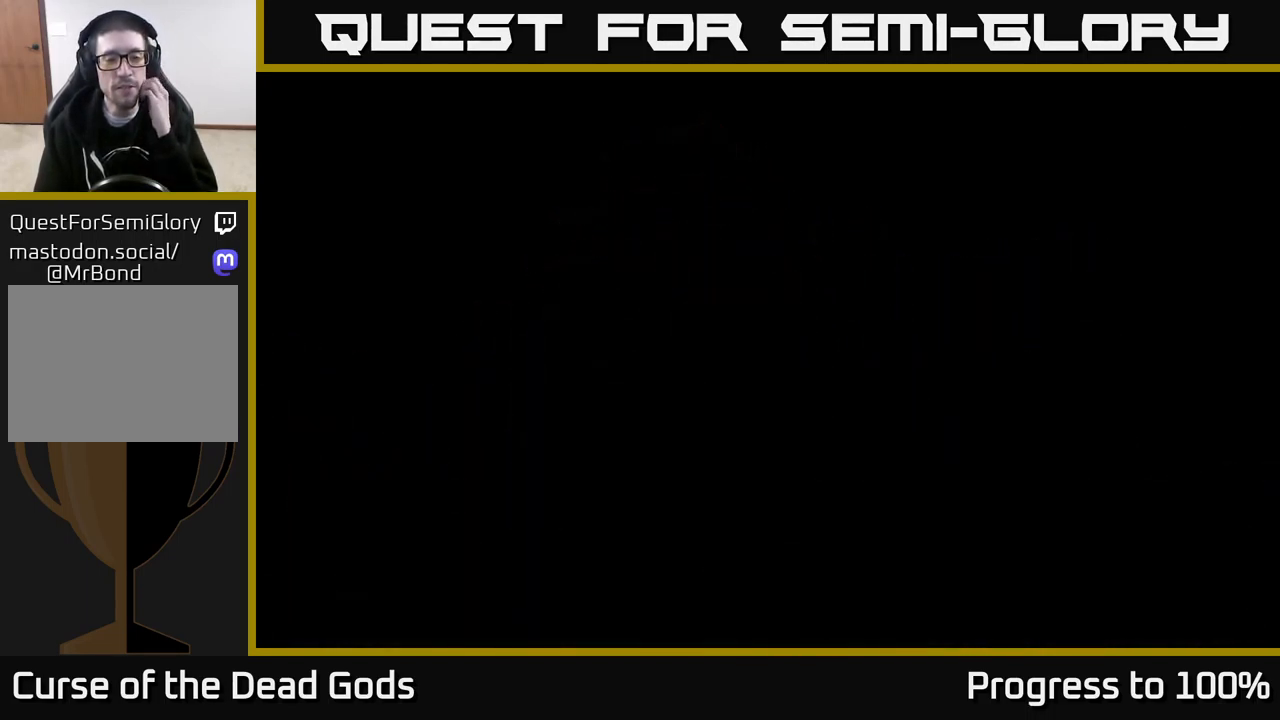
{"buttons": [], "left_stick": "center", "right_stick": "center", "events": []}
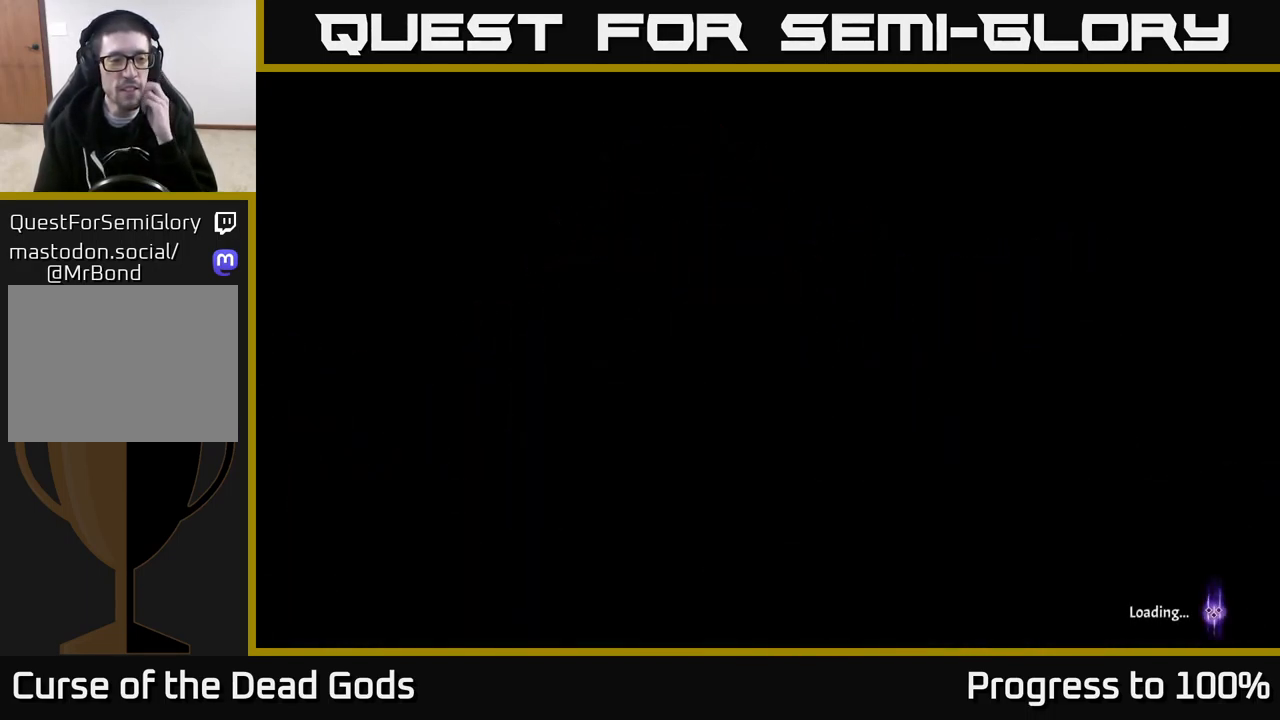
{"buttons": [], "left_stick": "center", "right_stick": "center", "events": []}
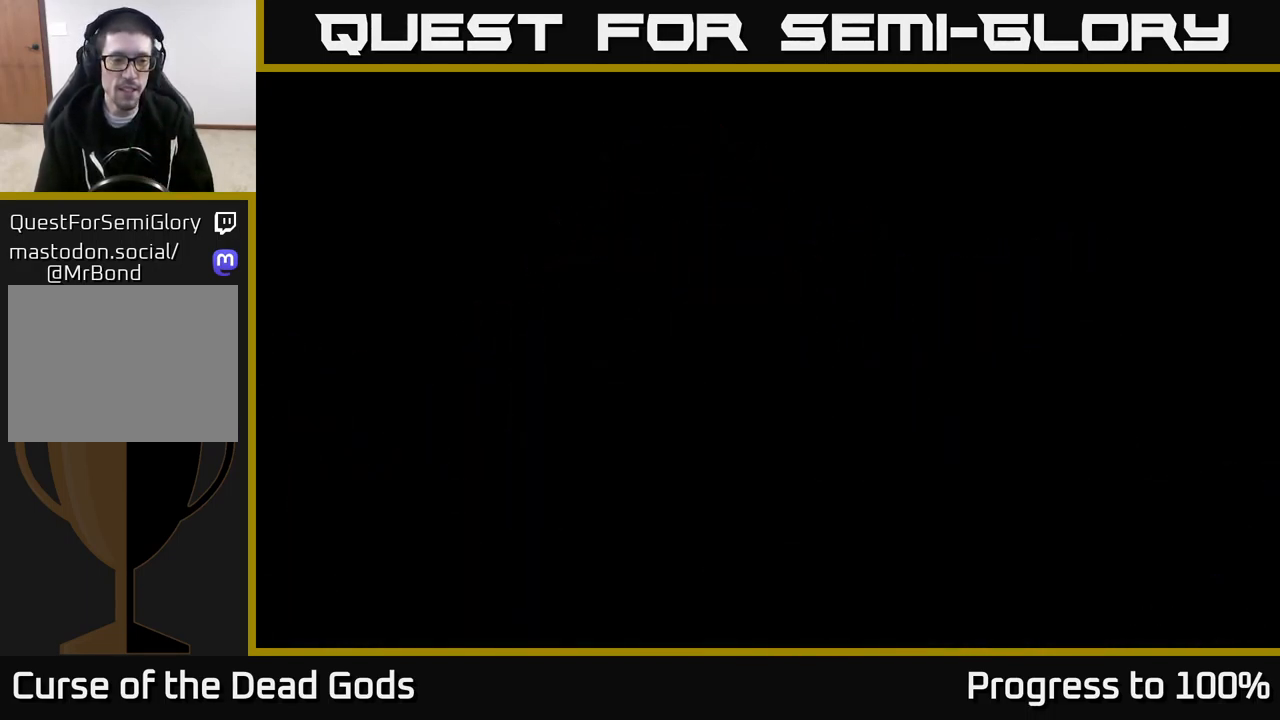
{"buttons": [], "left_stick": "center", "right_stick": "center", "events": []}
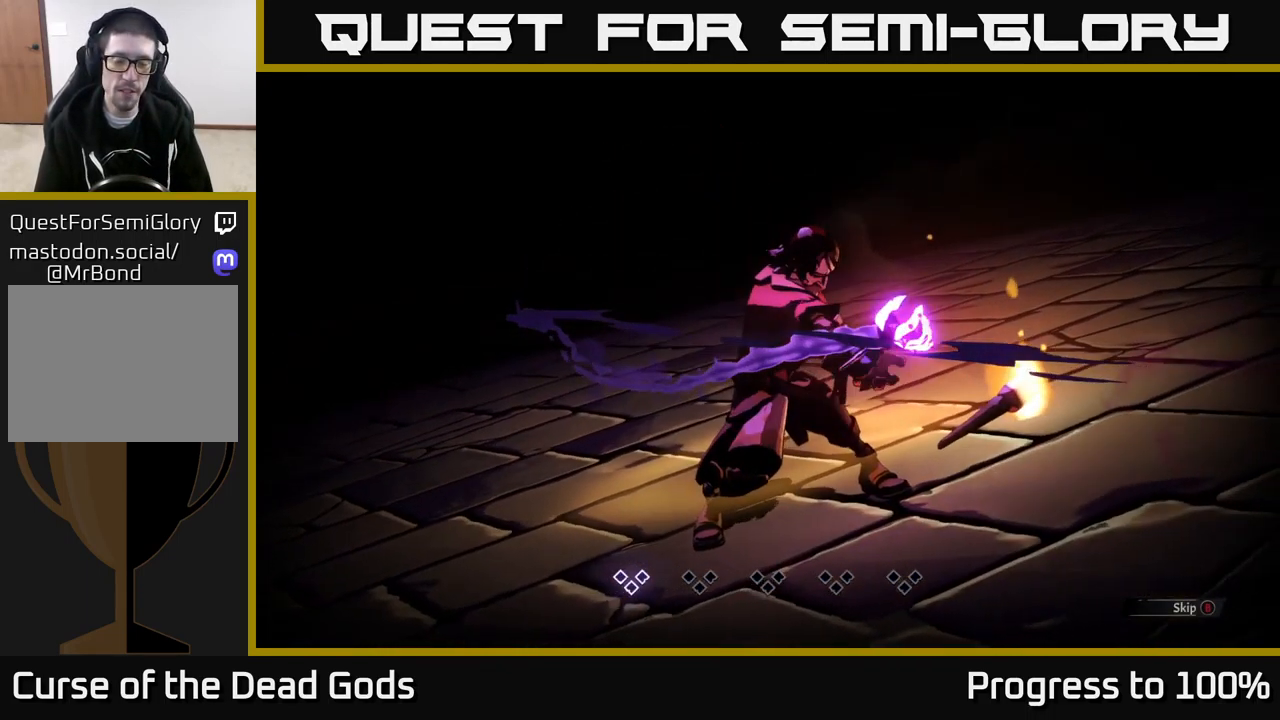
{"buttons": ["B"], "left_stick": "center", "right_stick": "center", "events": [[467, "B", "down"]]}
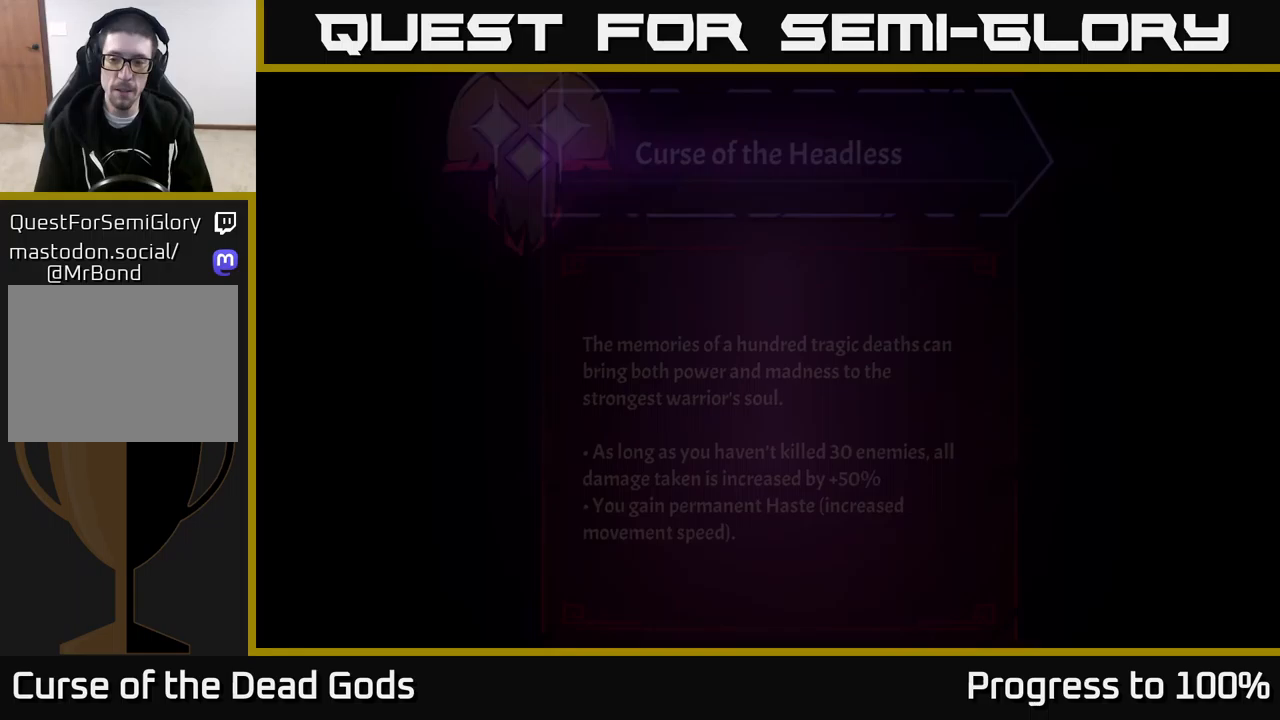
{"buttons": [], "left_stick": "center", "right_stick": "center", "events": [[83, "B", "up"]]}
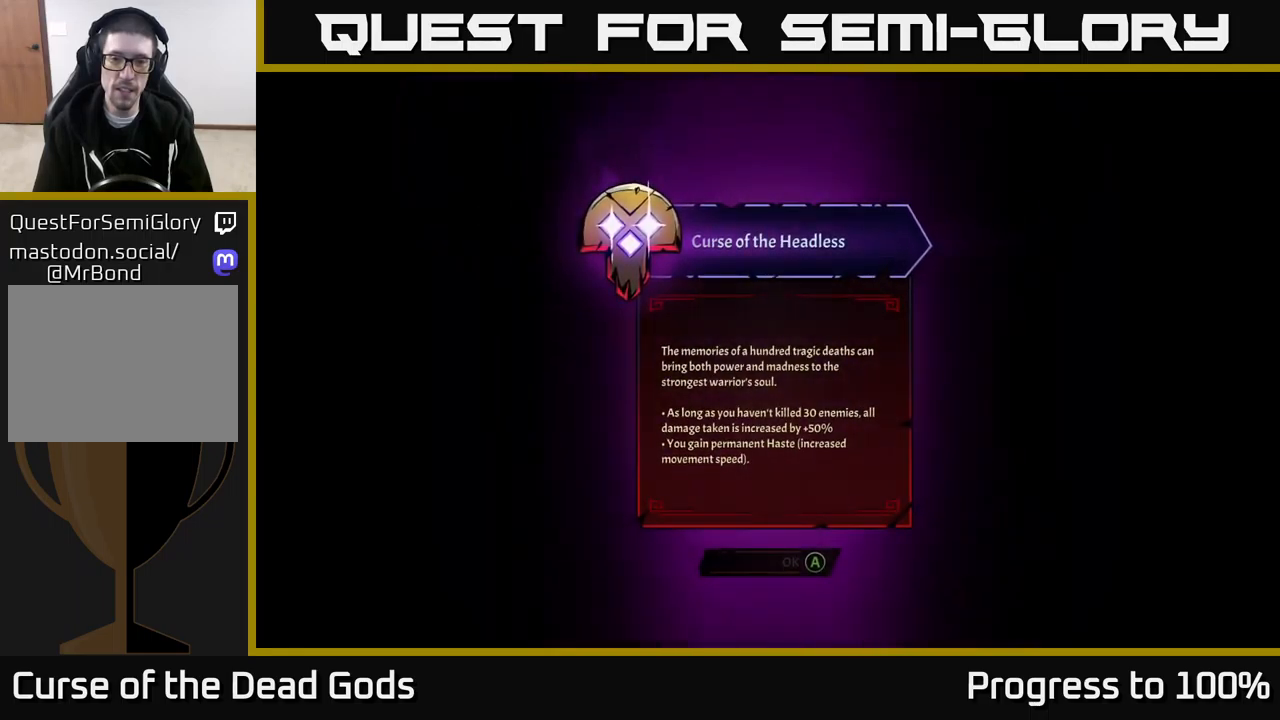
{"buttons": [], "left_stick": "center", "right_stick": "center", "events": []}
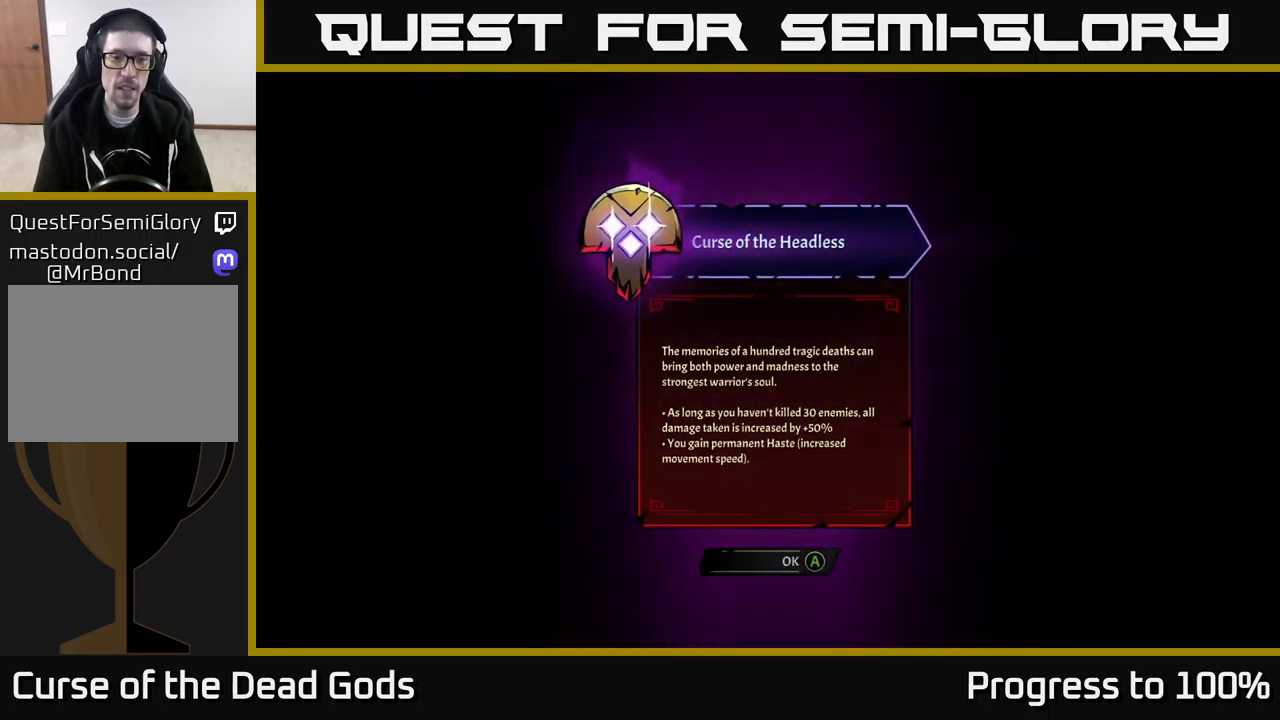
{"buttons": [], "left_stick": "center", "right_stick": "center", "events": []}
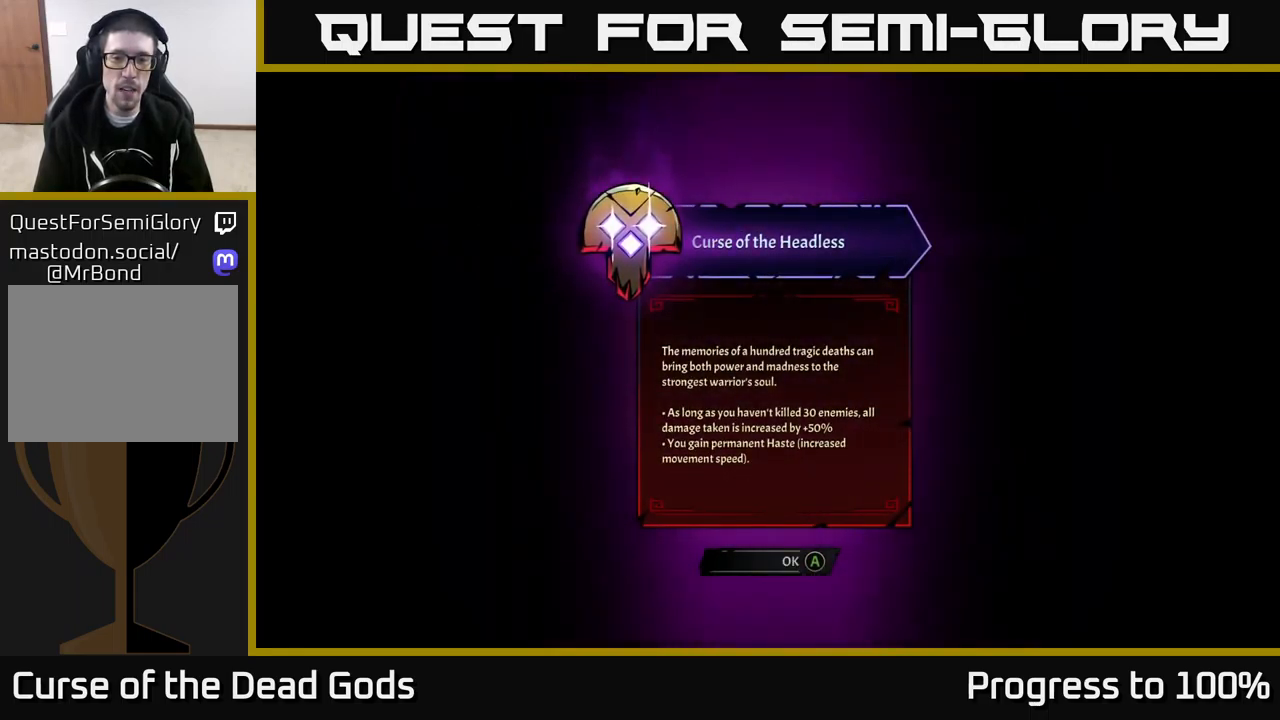
{"buttons": [], "left_stick": "center", "right_stick": "center", "events": []}
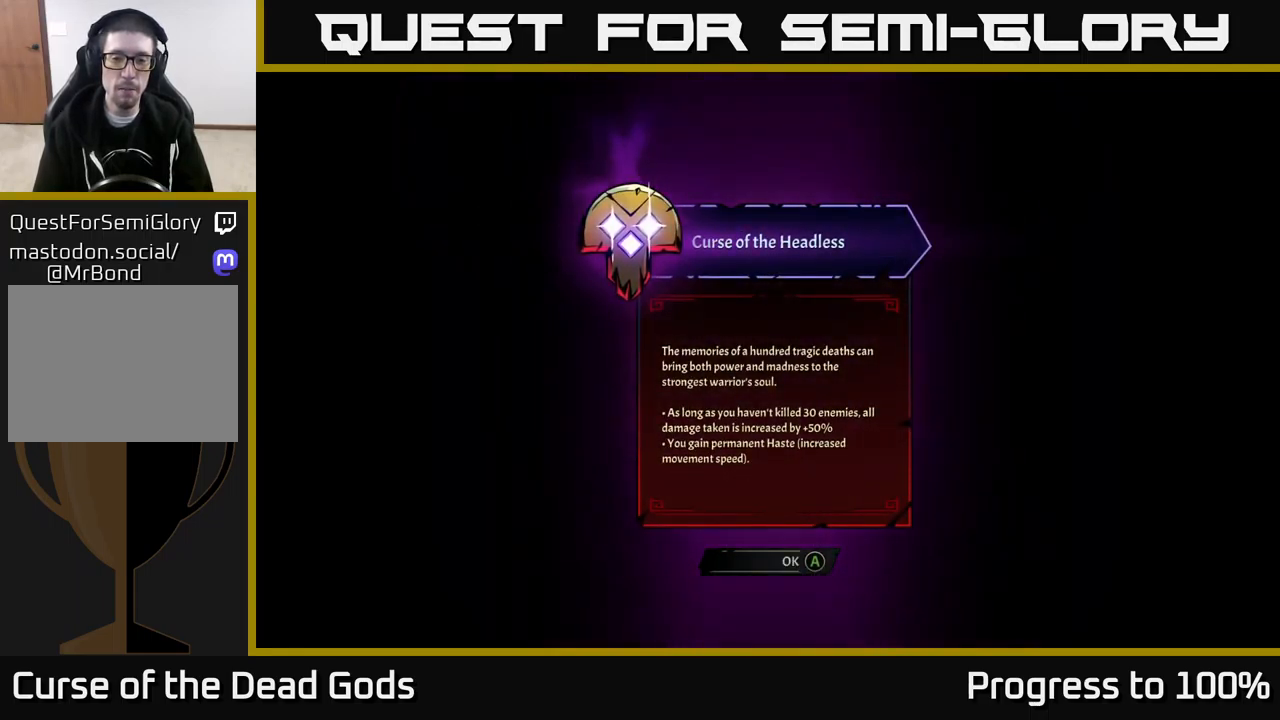
{"buttons": [], "left_stick": "center", "right_stick": "center", "events": []}
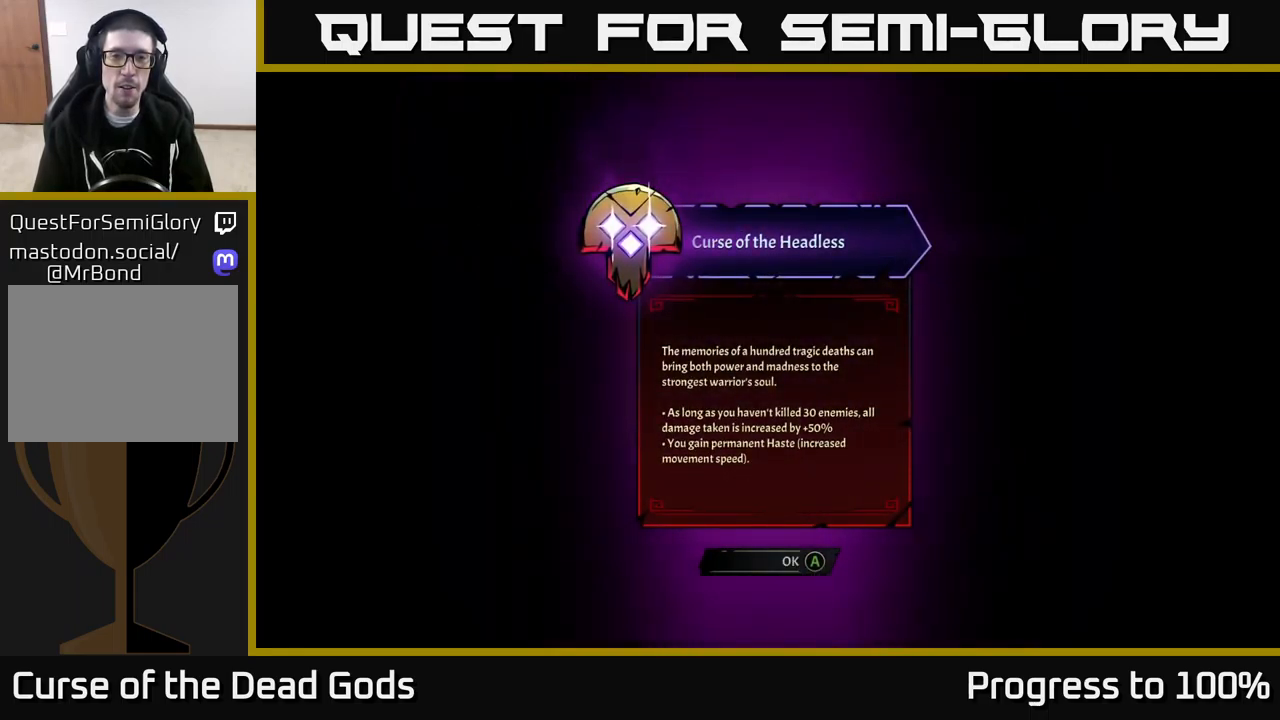
{"buttons": [], "left_stick": "right", "right_stick": "center", "events": [[217, "A", "down"], [283, "A", "up"], [450, "left_stick", "right"]]}
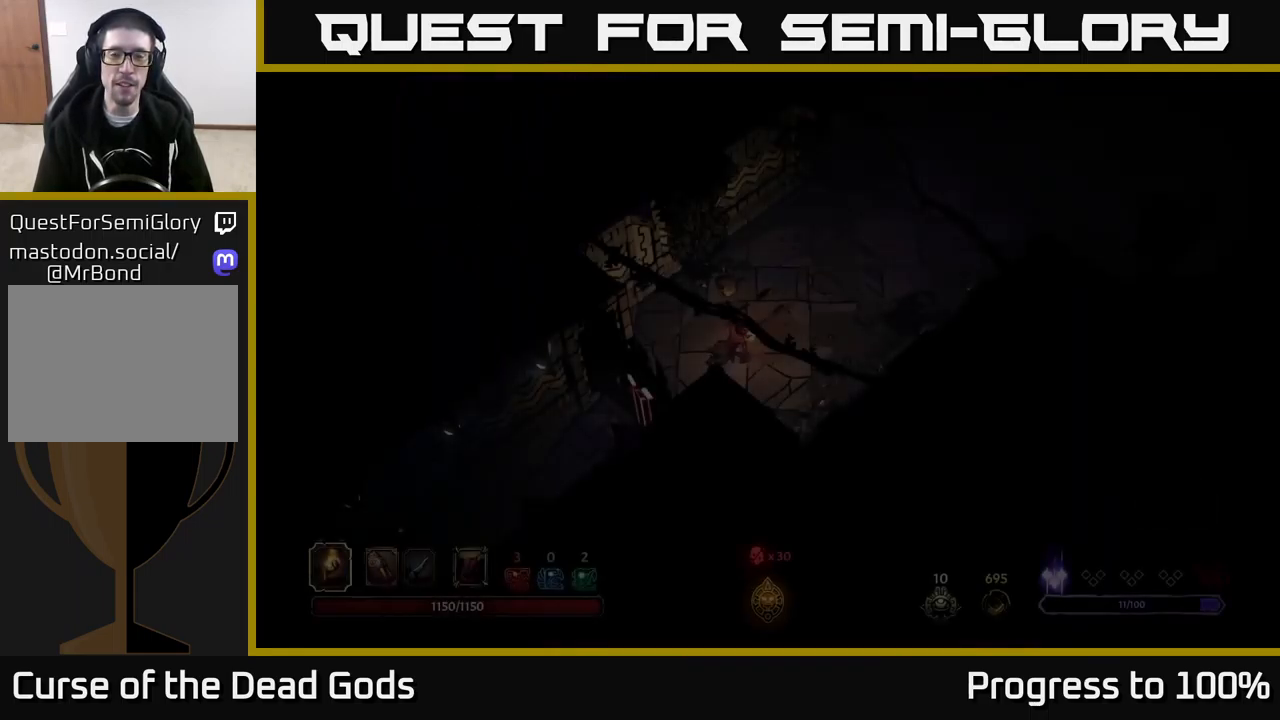
{"buttons": [], "left_stick": "up-right", "right_stick": "center", "events": [[83, "left_stick", "up-right"]]}
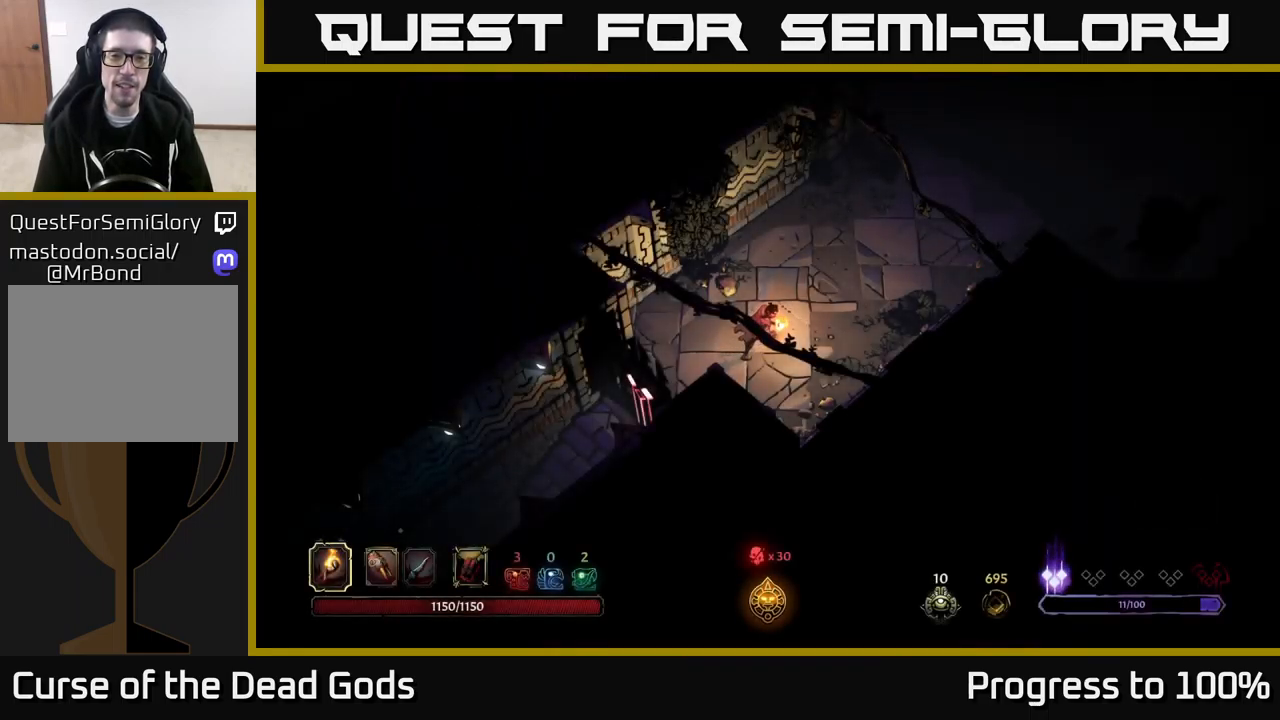
{"buttons": [], "left_stick": "up-right", "right_stick": "center", "events": []}
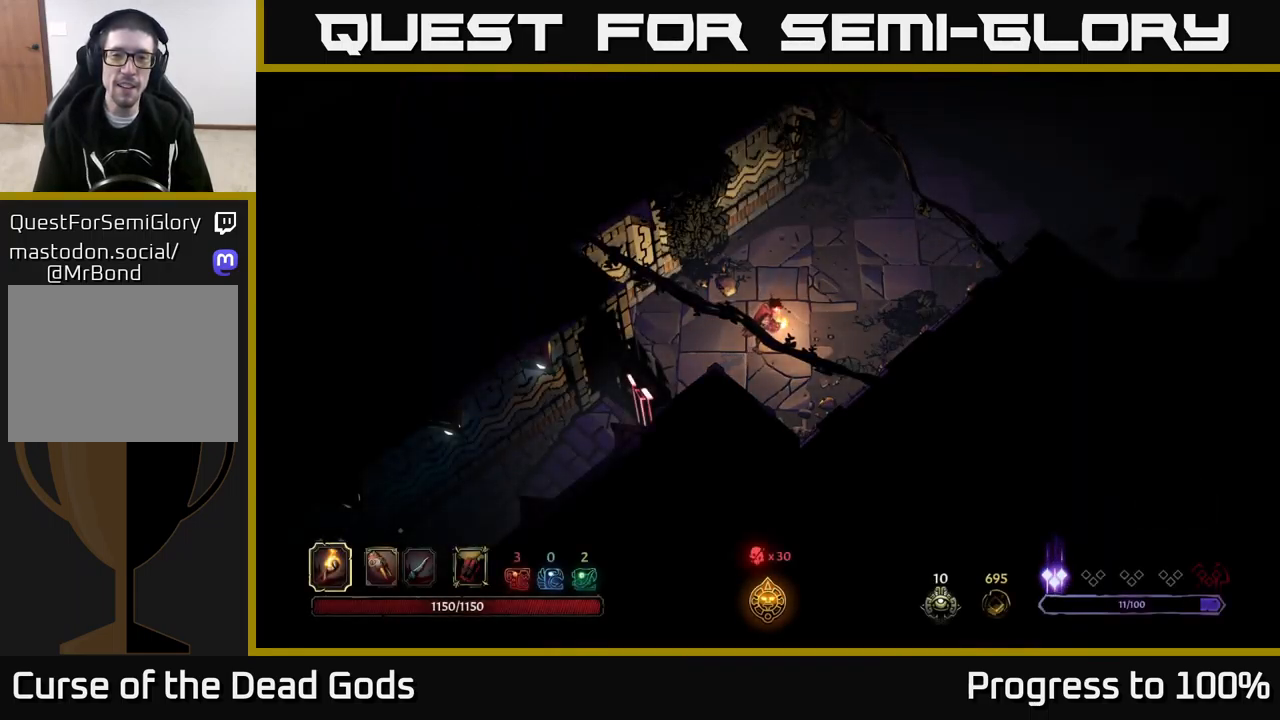
{"buttons": [], "left_stick": "up-right", "right_stick": "center", "events": []}
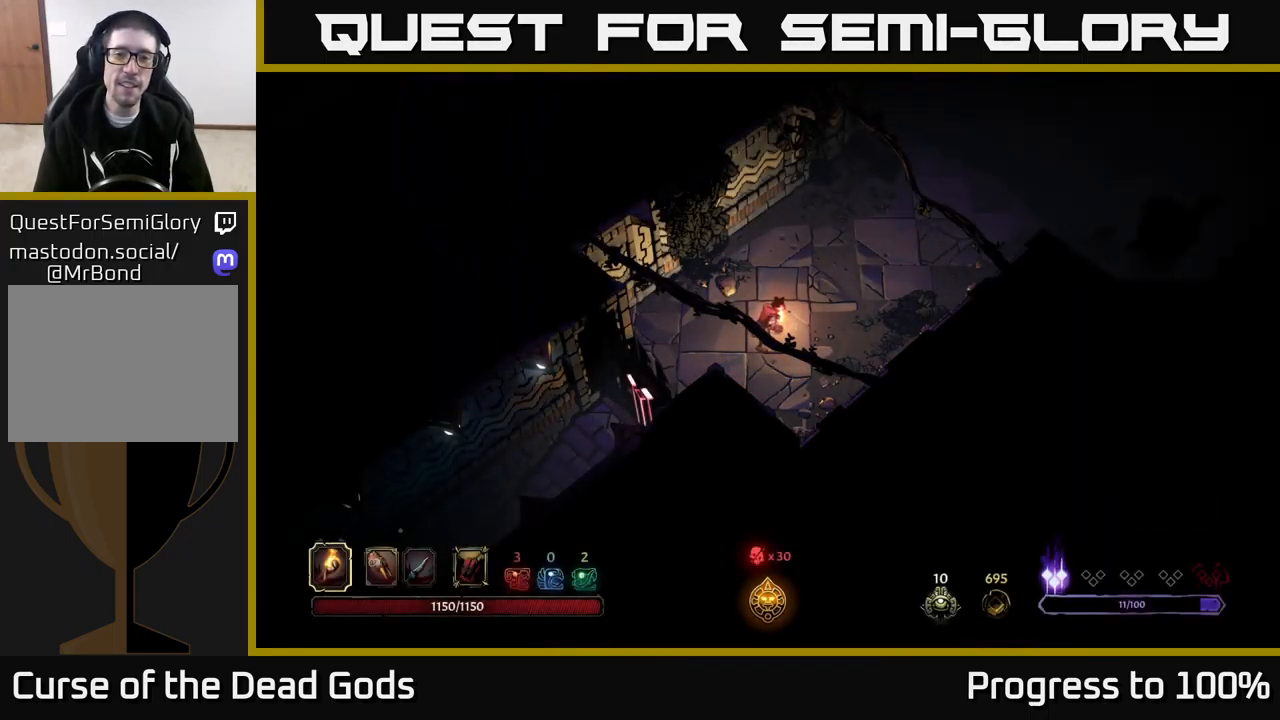
{"buttons": [], "left_stick": "up-right", "right_stick": "center", "events": []}
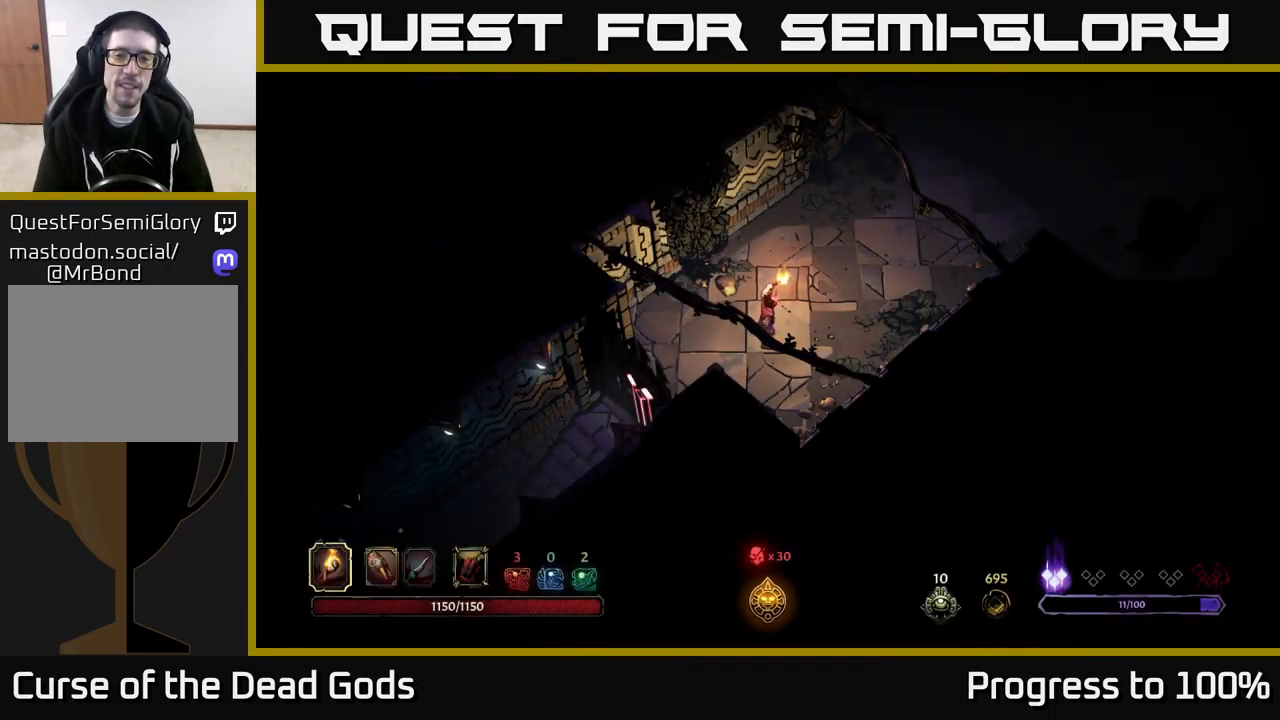
{"buttons": [], "left_stick": "up-right", "right_stick": "center", "events": []}
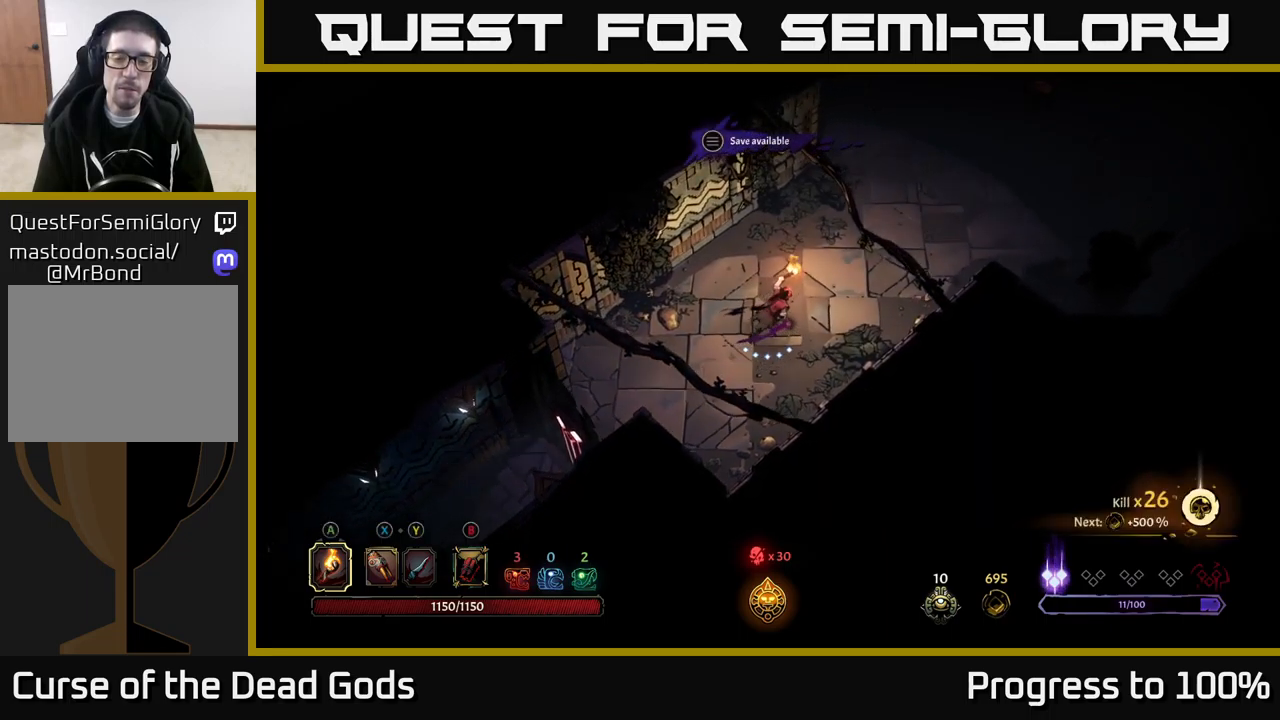
{"buttons": [], "left_stick": "up-right", "right_stick": "center", "events": []}
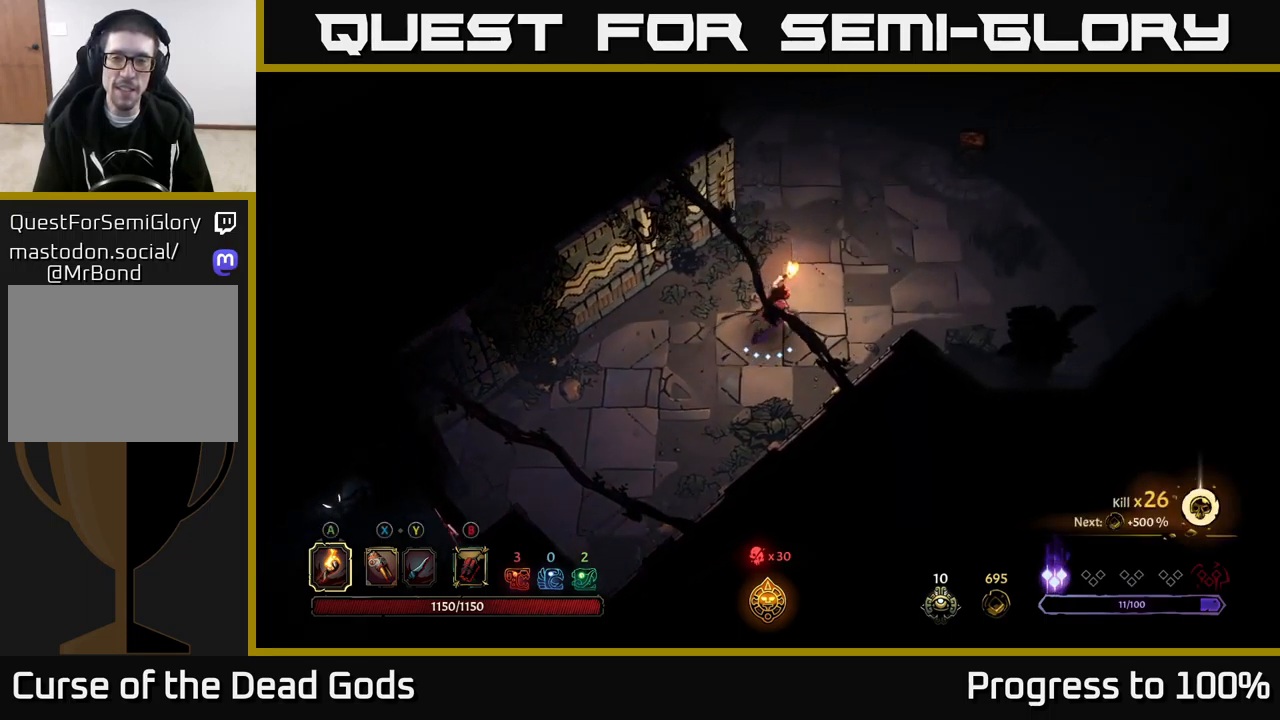
{"buttons": [], "left_stick": "up-right", "right_stick": "center", "events": []}
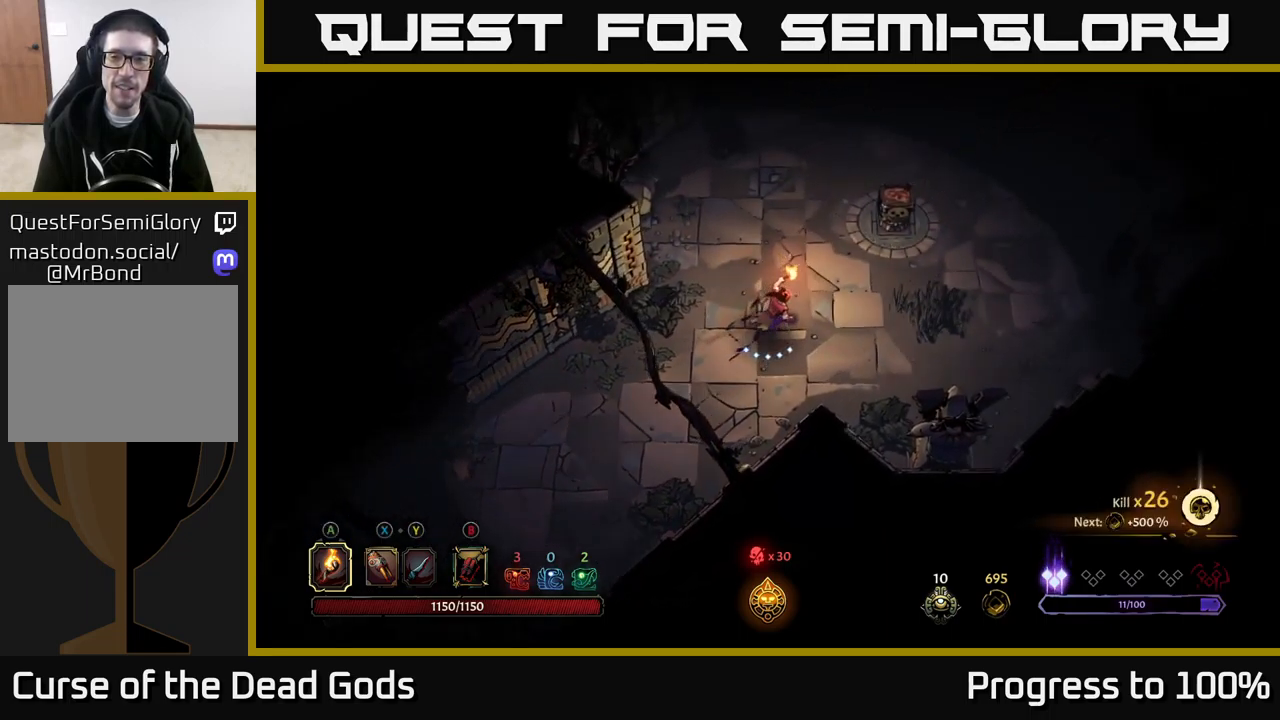
{"buttons": [], "left_stick": "up-right", "right_stick": "center", "events": [[334, "A", "down"], [434, "A", "up"]]}
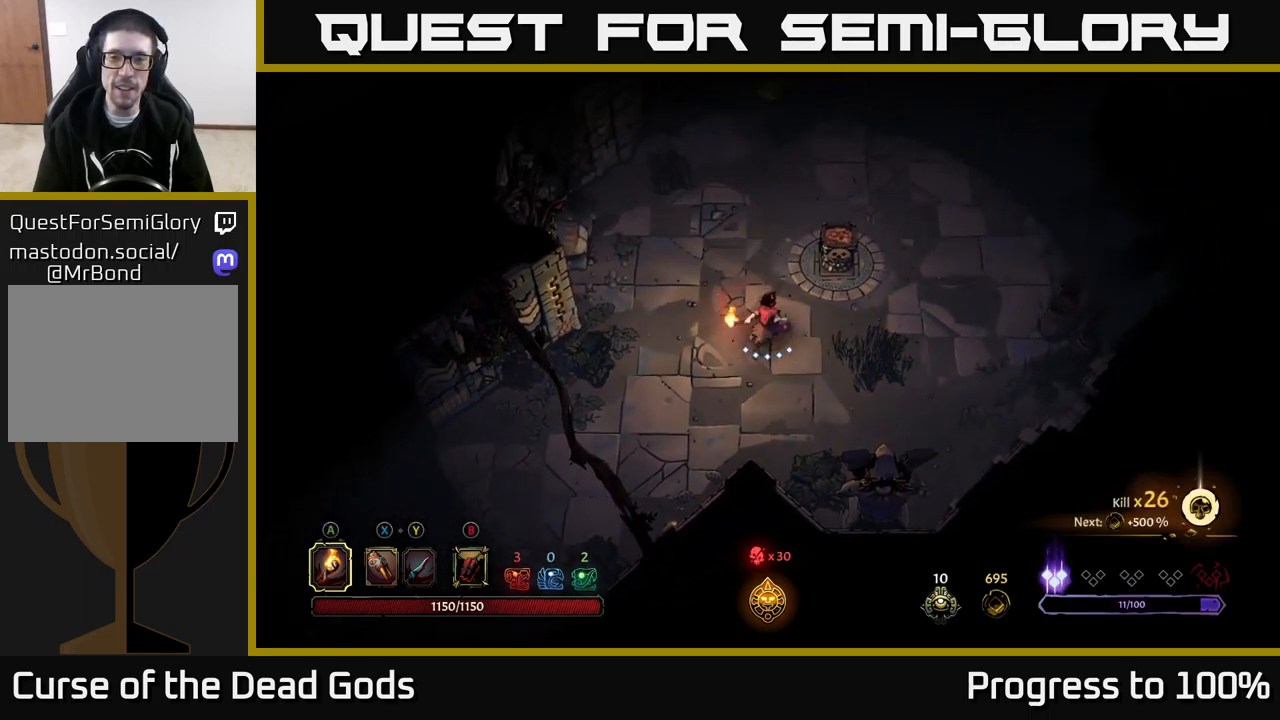
{"buttons": [], "left_stick": "up-left", "right_stick": "center", "events": [[234, "left_stick", "up"], [334, "left_stick", "up-left"]]}
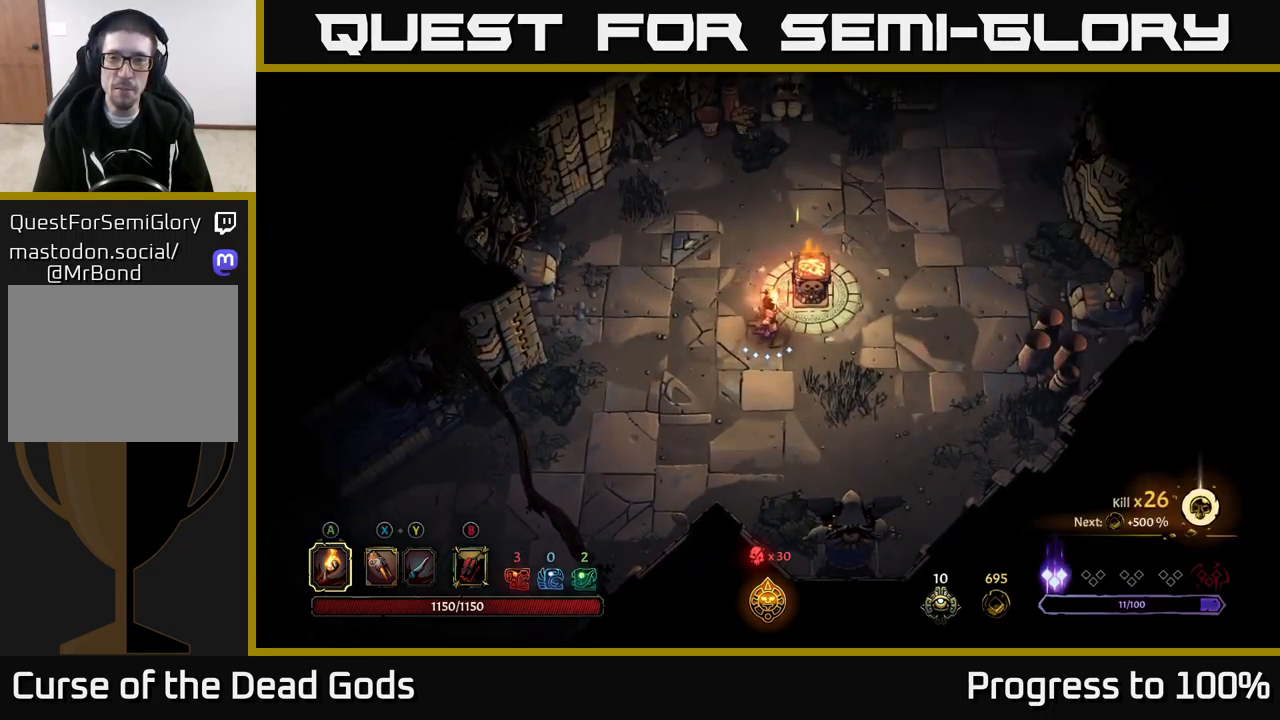
{"buttons": [], "left_stick": "up", "right_stick": "center", "events": [[50, "left_stick", "up"]]}
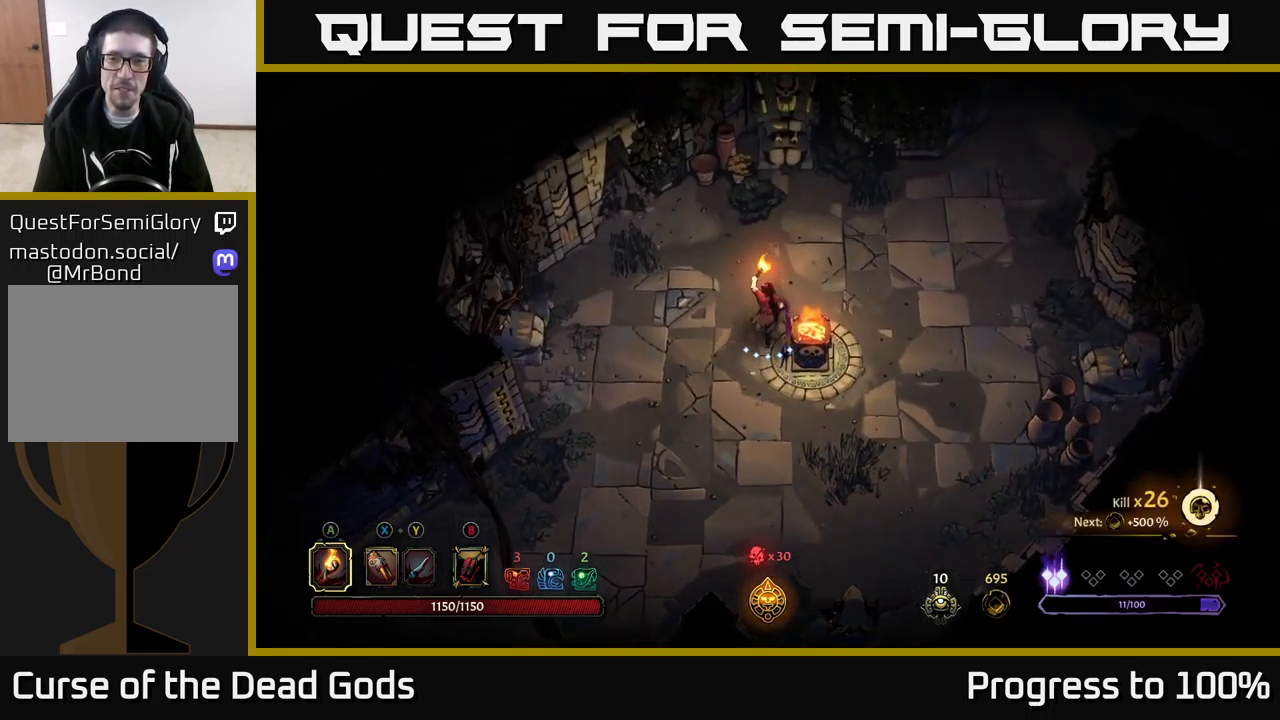
{"buttons": ["R2"], "left_stick": "up", "right_stick": "center", "events": [[334, "R2", "down"]]}
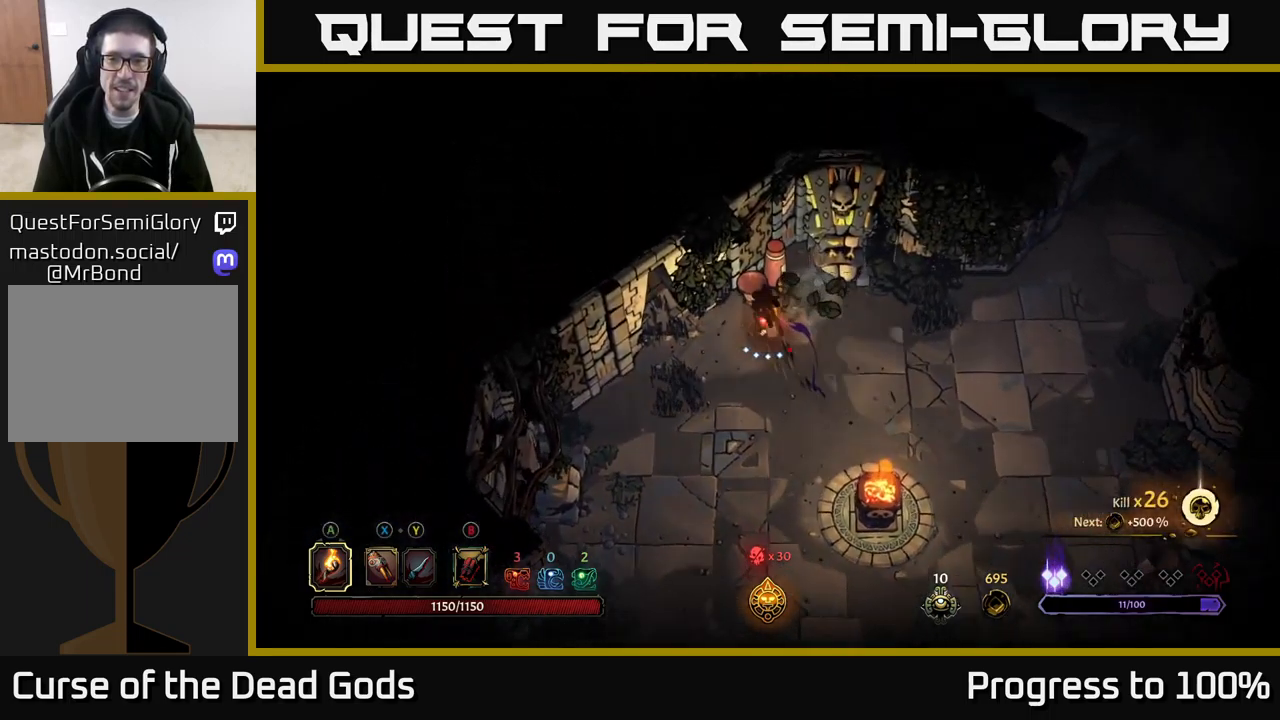
{"buttons": ["R2"], "left_stick": "right", "right_stick": "center", "events": [[17, "R2", "up"], [17, "left_stick", "center"], [184, "left_stick", "right"], [367, "R2", "down"]]}
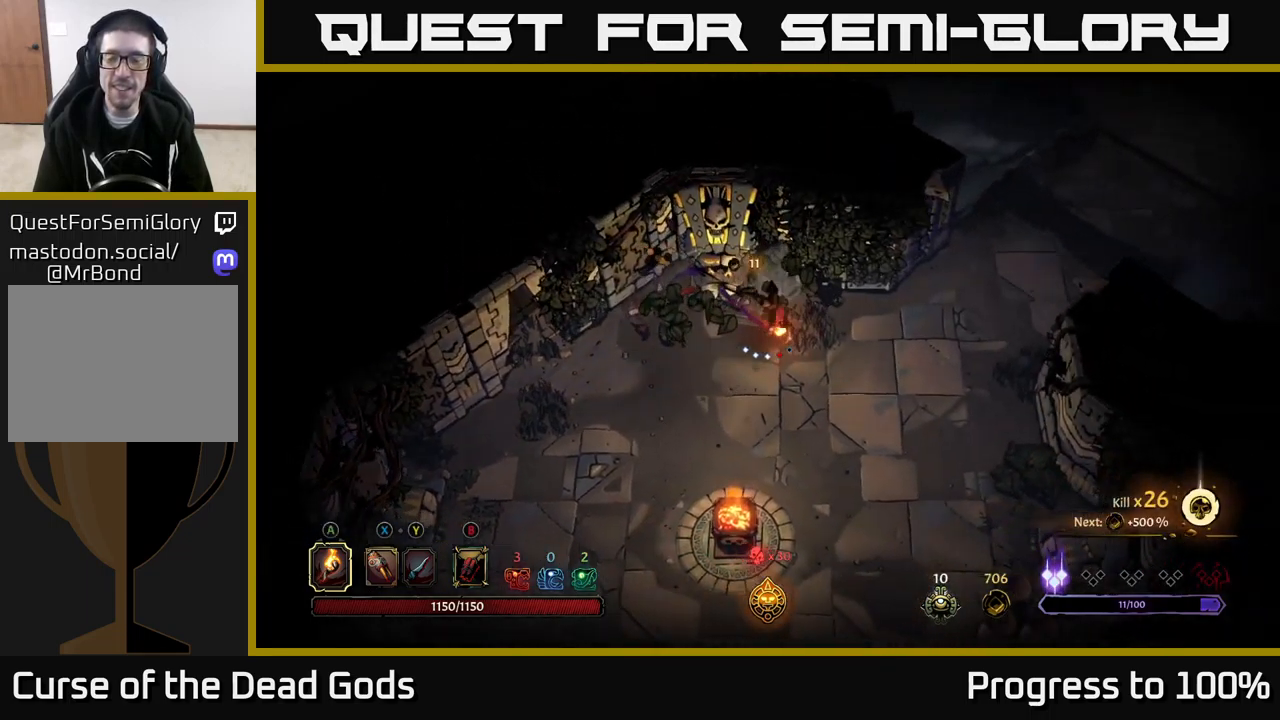
{"buttons": [], "left_stick": "up-right", "right_stick": "center", "events": [[67, "R2", "up"], [184, "left_stick", "up-right"]]}